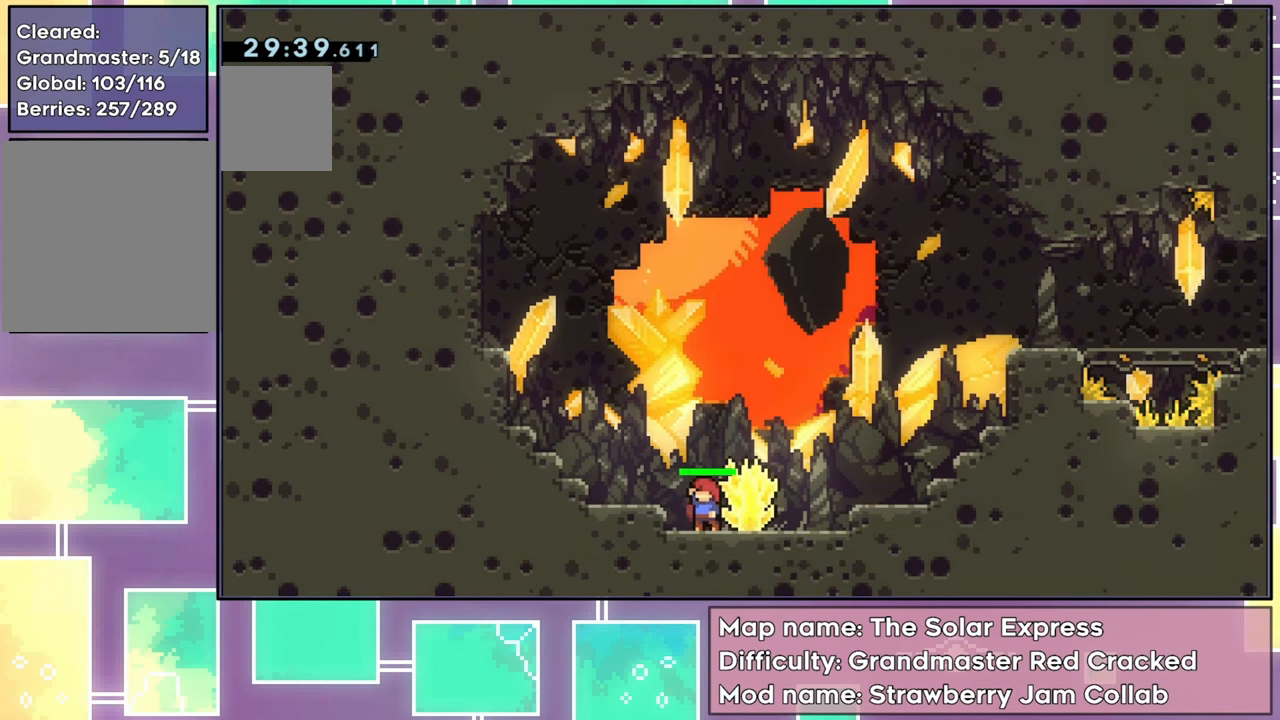
Gameplay with a controller (Xbox layout); each line is a JSON object with the inputs held at the frame after it. "events" lists button and stick changes between this image and that frame as [ms after this image, input, new state], when the widget could be followed in between. Not read: L3 R3 right_stick.
{"buttons": ["R2", "DPAD_RIGHT"], "left_stick": "center", "events": [[149, "DPAD_RIGHT", "down"], [183, "R2", "down"], [250, "A", "down"], [416, "A", "up"]]}
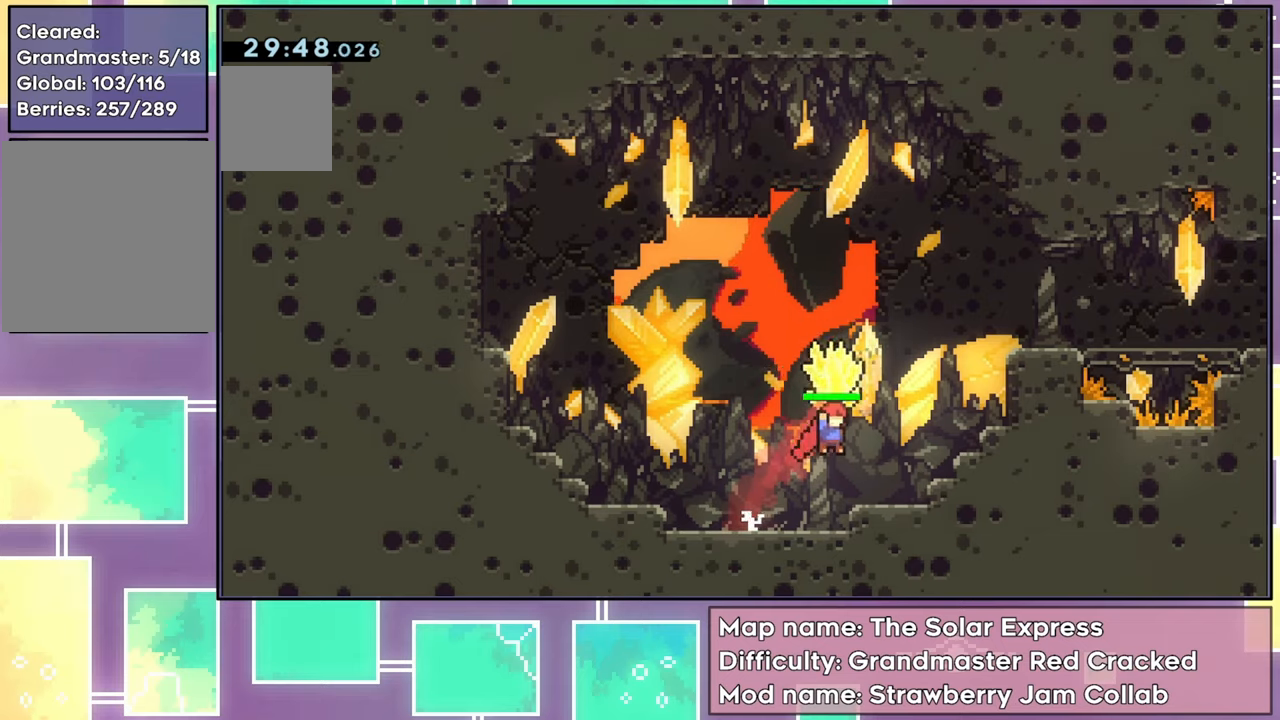
{"buttons": ["A", "R2", "DPAD_RIGHT"], "left_stick": "center", "events": [[50, "DPAD_RIGHT", "up"], [150, "DPAD_RIGHT", "down"], [250, "A", "down"]]}
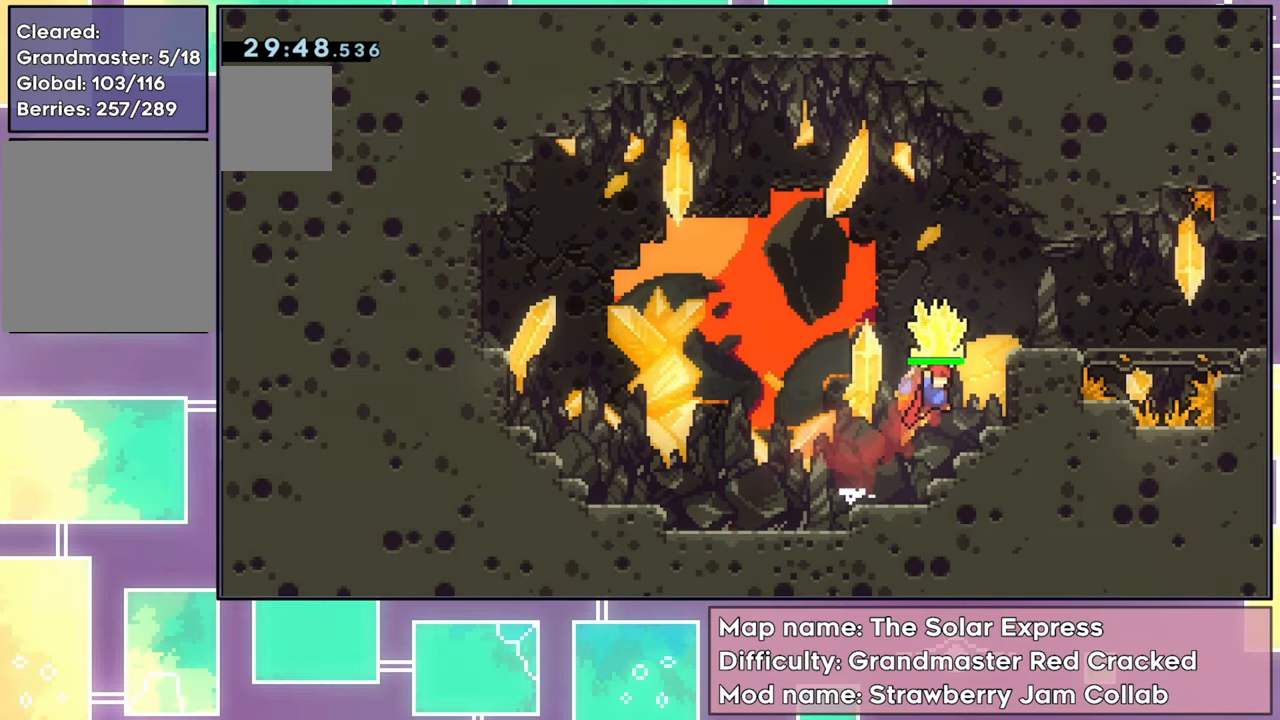
{"buttons": ["A", "R2", "DPAD_RIGHT"], "left_stick": "center", "events": [[67, "A", "up"], [150, "A", "down"]]}
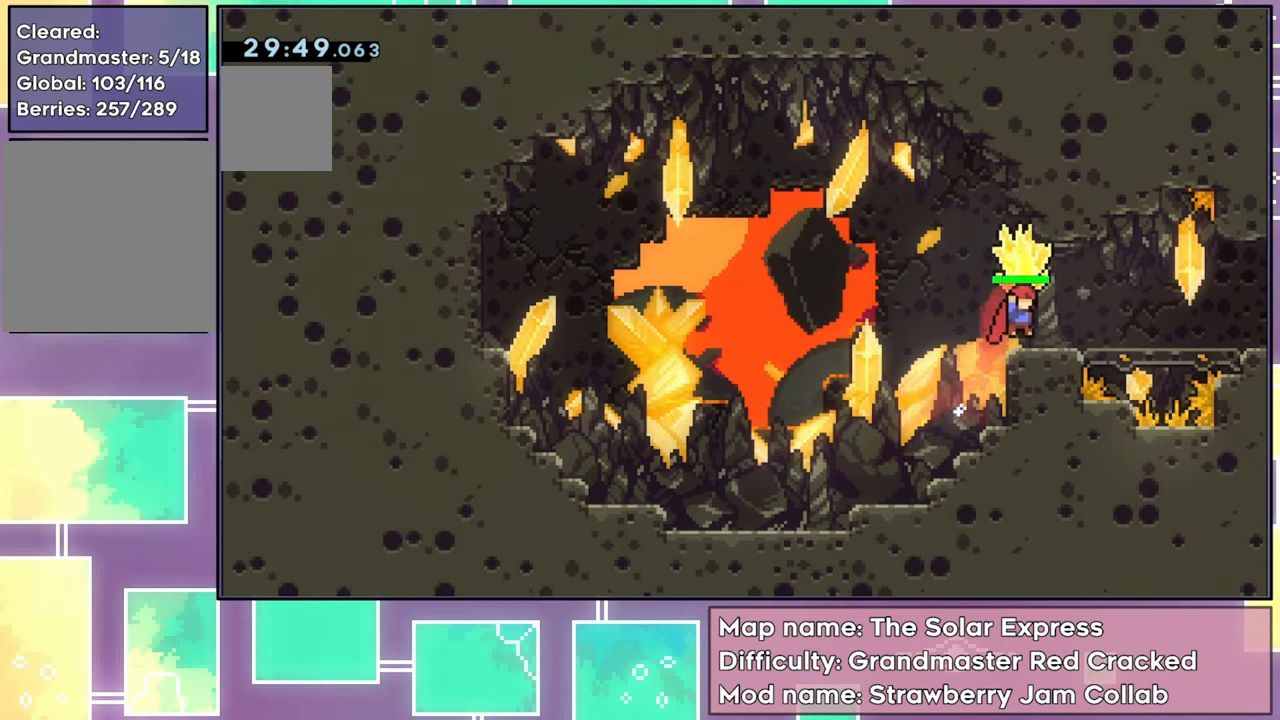
{"buttons": ["R2", "DPAD_RIGHT"], "left_stick": "center", "events": [[100, "A", "up"]]}
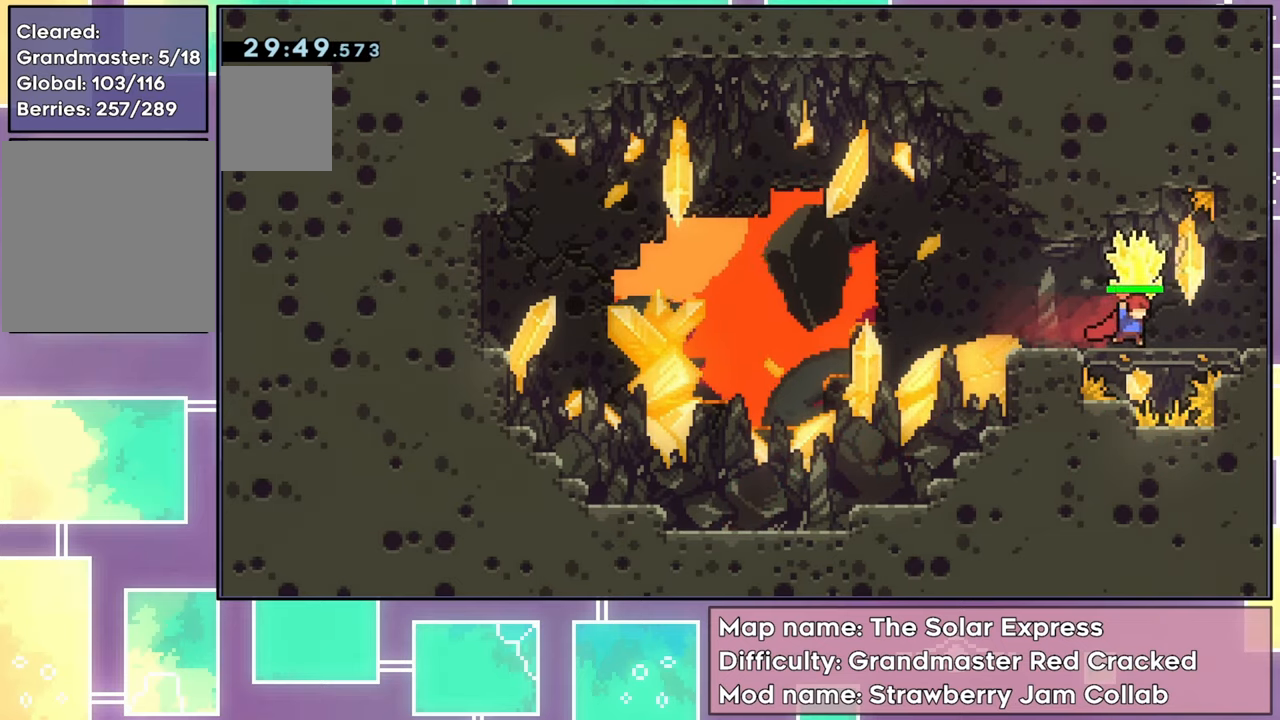
{"buttons": ["R2", "DPAD_RIGHT"], "left_stick": "center", "events": []}
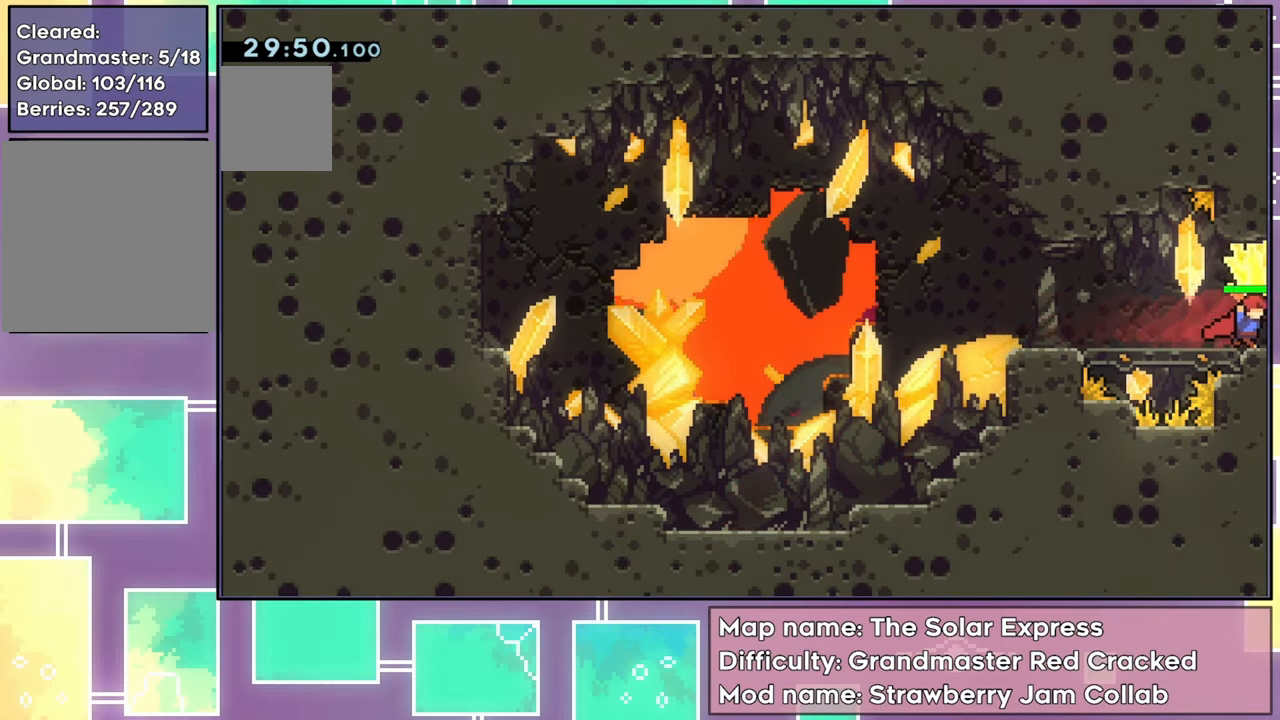
{"buttons": ["R2", "DPAD_RIGHT"], "left_stick": "center", "events": []}
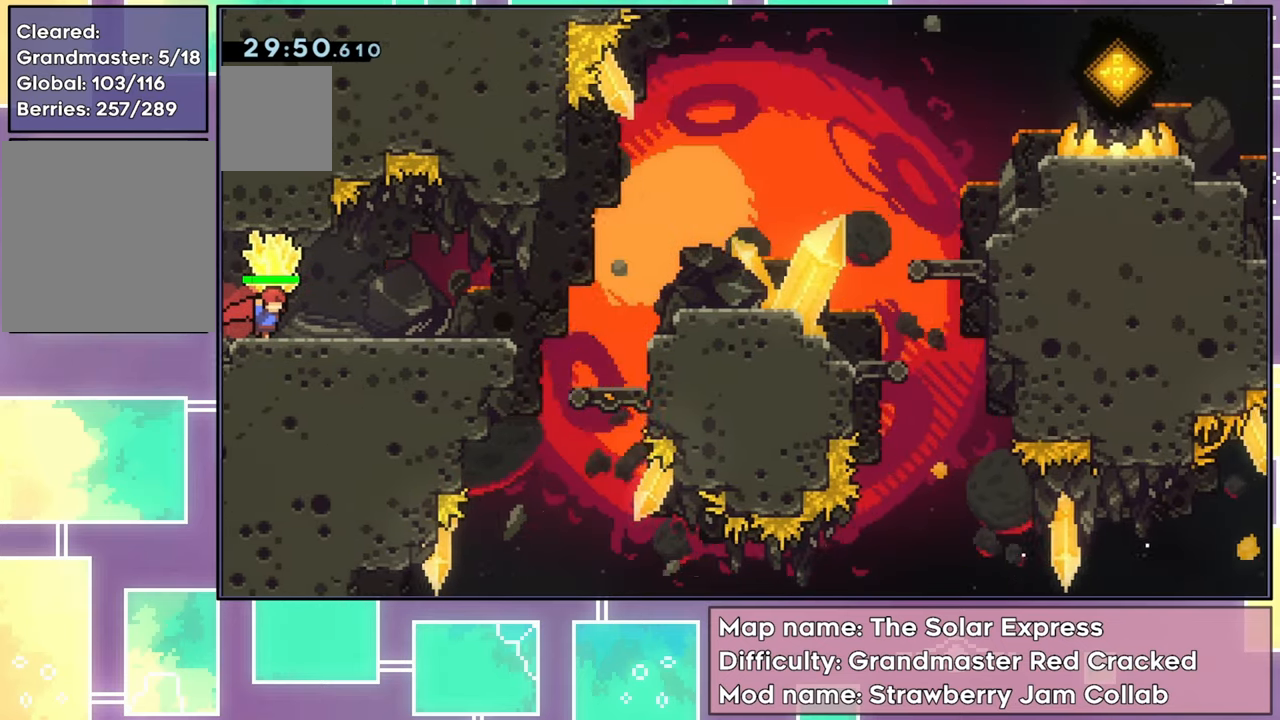
{"buttons": ["R2", "DPAD_RIGHT"], "left_stick": "center", "events": []}
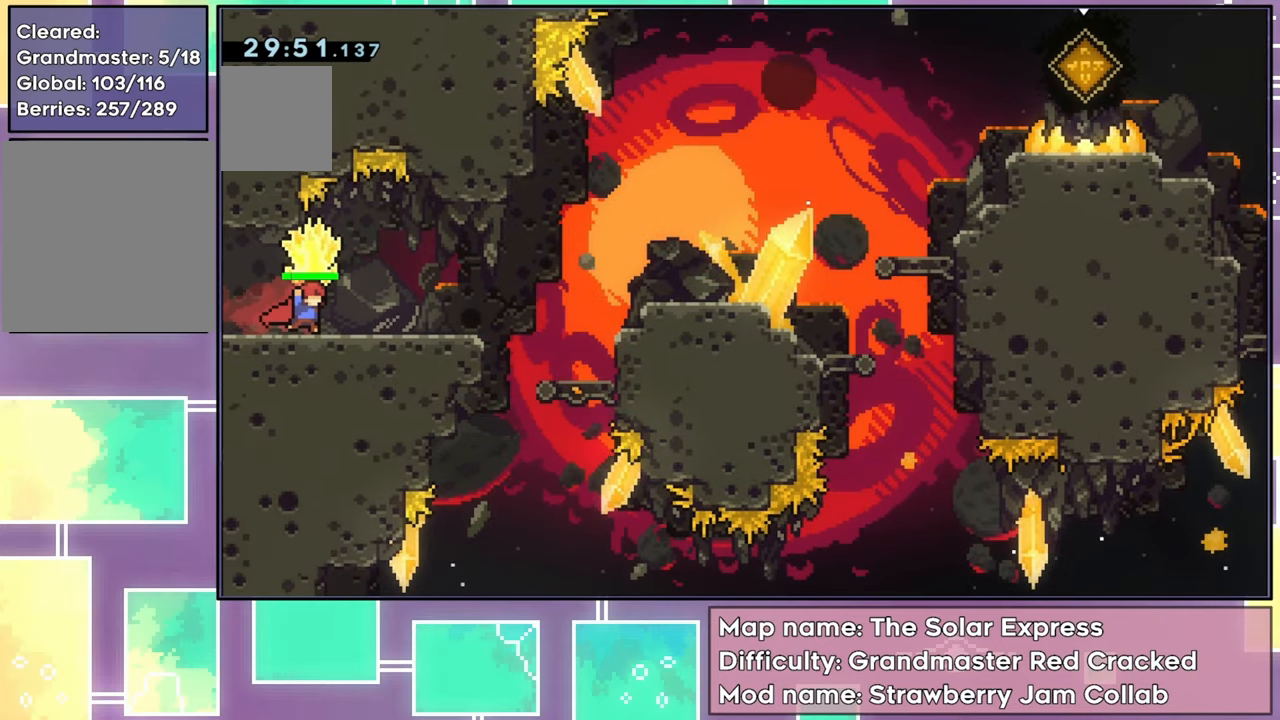
{"buttons": ["R2", "DPAD_RIGHT"], "left_stick": "center", "events": []}
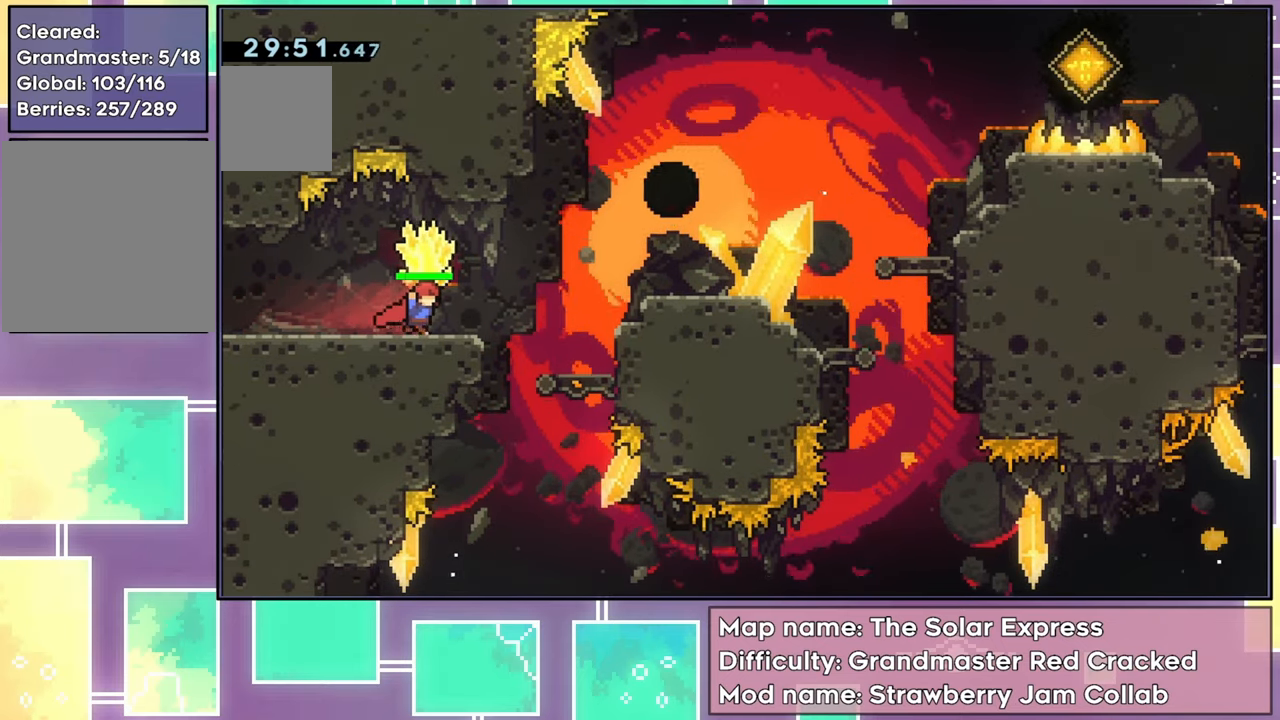
{"buttons": ["A", "R2", "DPAD_RIGHT"], "left_stick": "center", "events": [[501, "A", "down"]]}
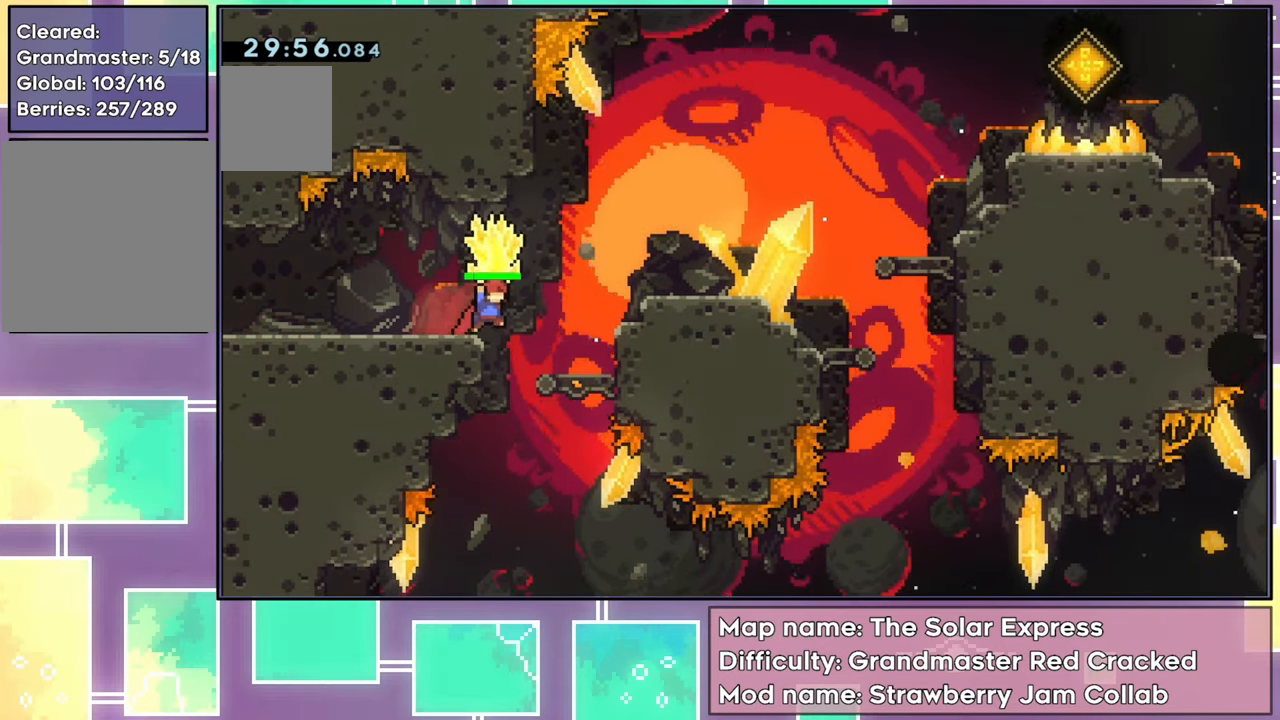
{"buttons": ["R2", "DPAD_RIGHT"], "left_stick": "center", "events": [[400, "A", "up"]]}
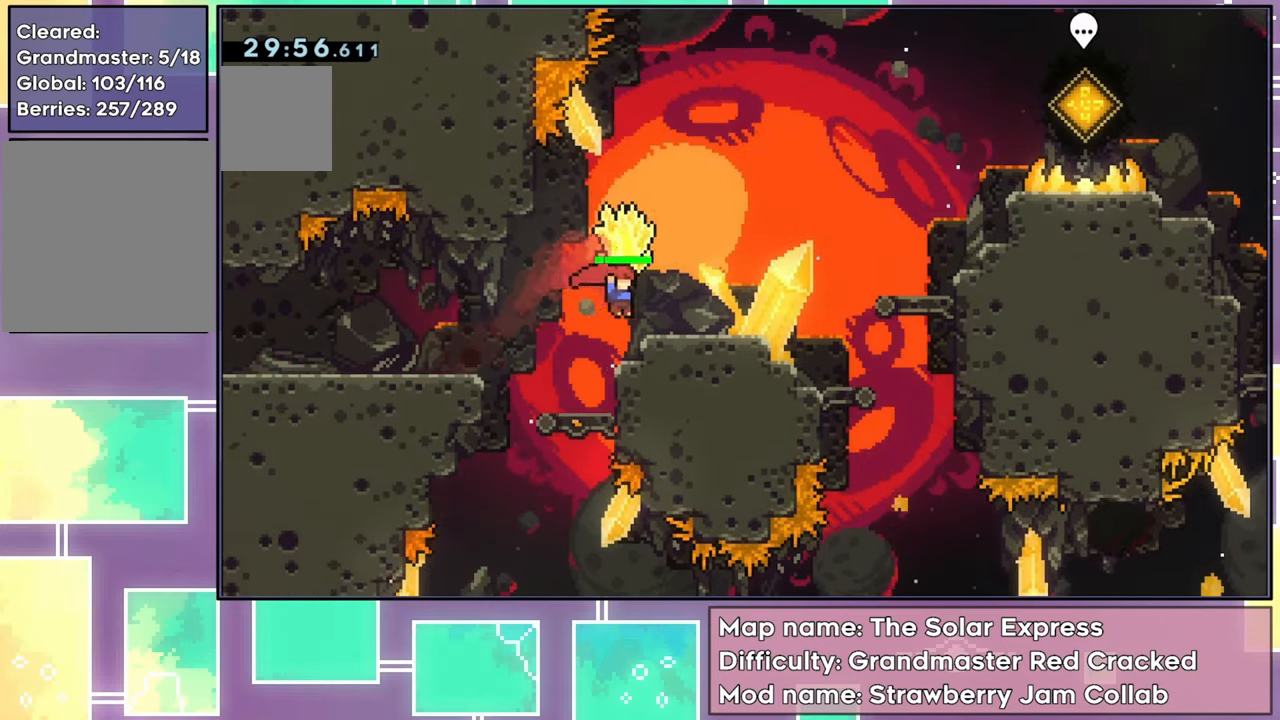
{"buttons": ["R2"], "left_stick": "center", "events": [[34, "DPAD_RIGHT", "up"], [167, "DPAD_RIGHT", "down"], [201, "A", "down"], [318, "A", "up"], [401, "DPAD_RIGHT", "up"]]}
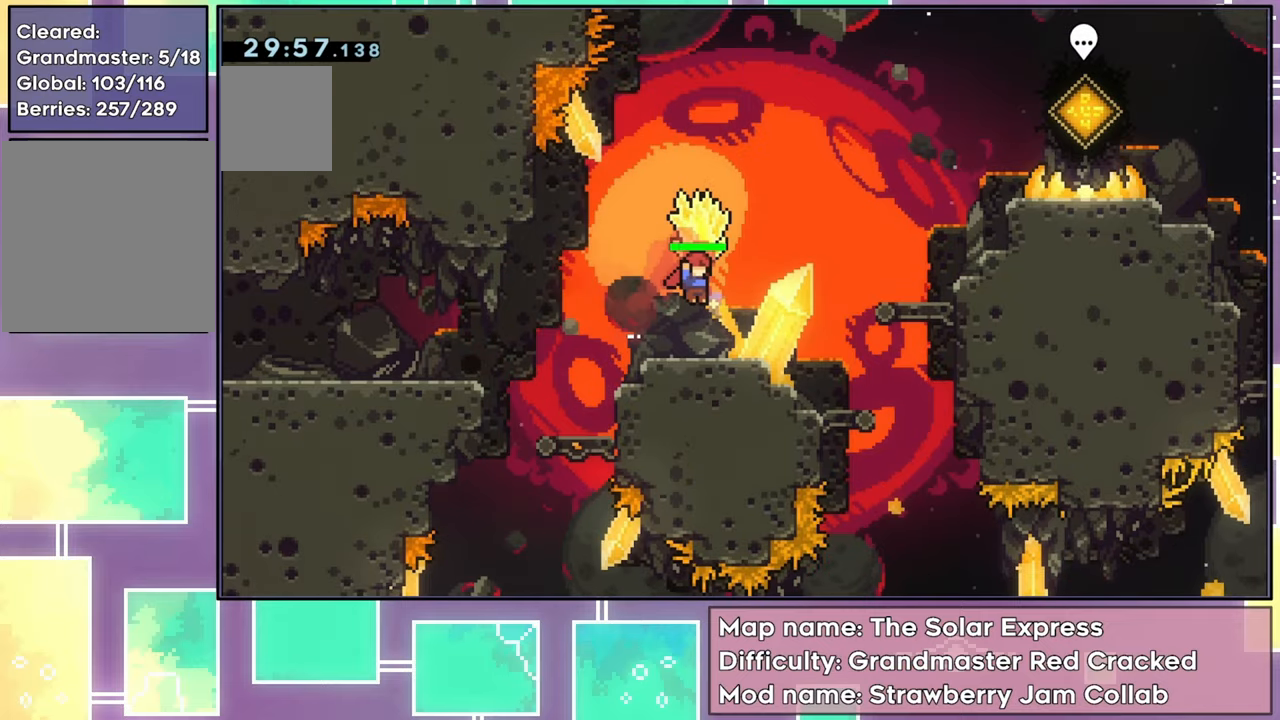
{"buttons": ["A", "R2", "DPAD_RIGHT"], "left_stick": "center", "events": [[17, "DPAD_RIGHT", "down"], [384, "A", "down"]]}
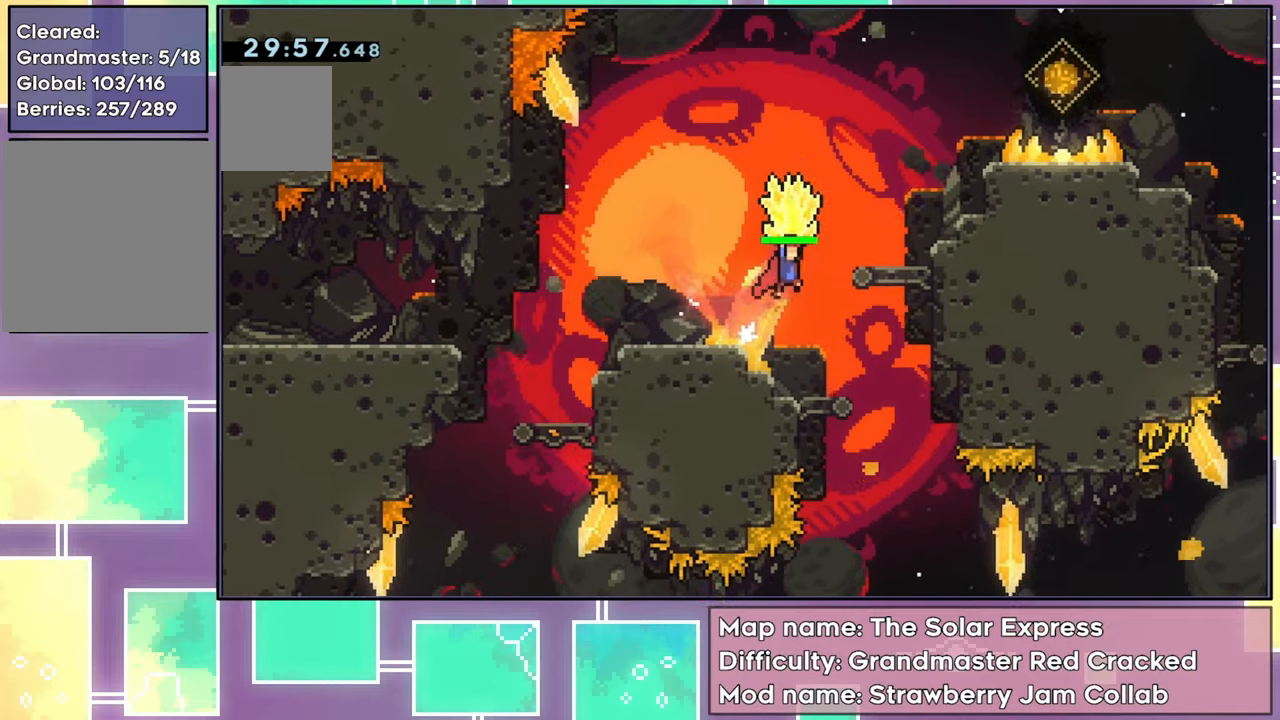
{"buttons": ["A", "R2", "DPAD_RIGHT"], "left_stick": "center", "events": [[350, "A", "up"], [467, "A", "down"]]}
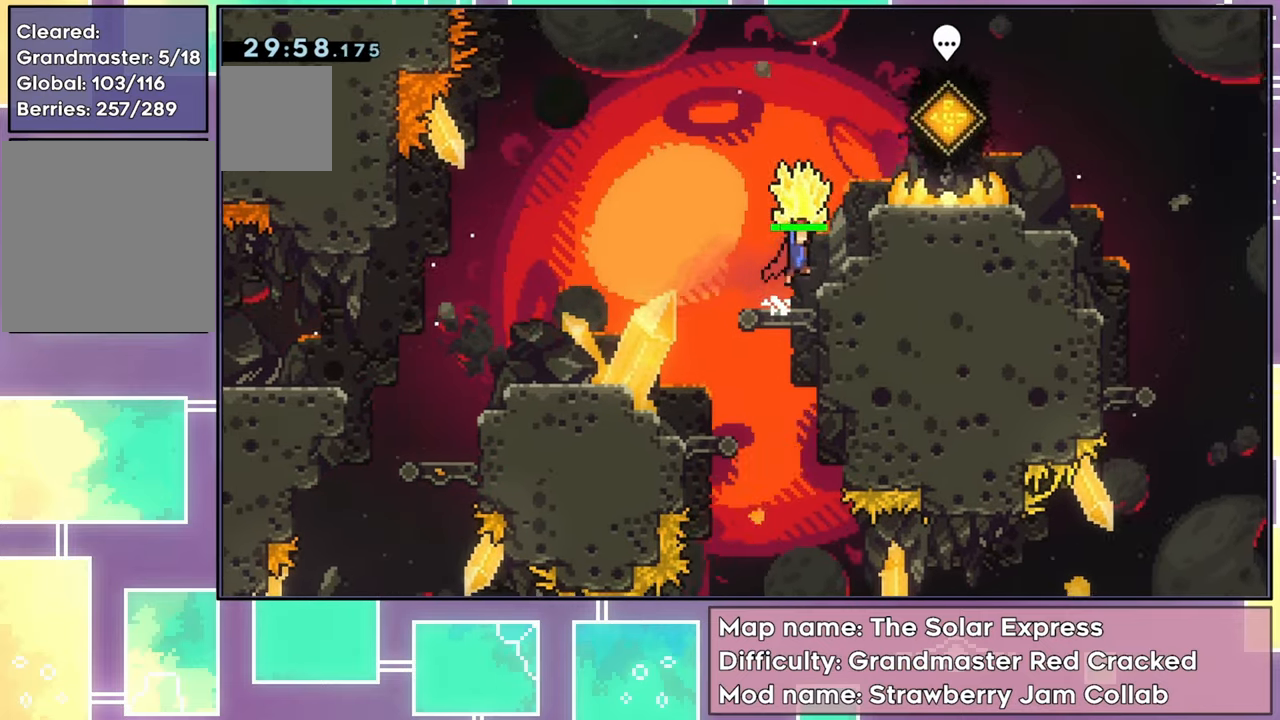
{"buttons": ["R2"], "left_stick": "center", "events": [[334, "A", "up"], [400, "DPAD_RIGHT", "up"]]}
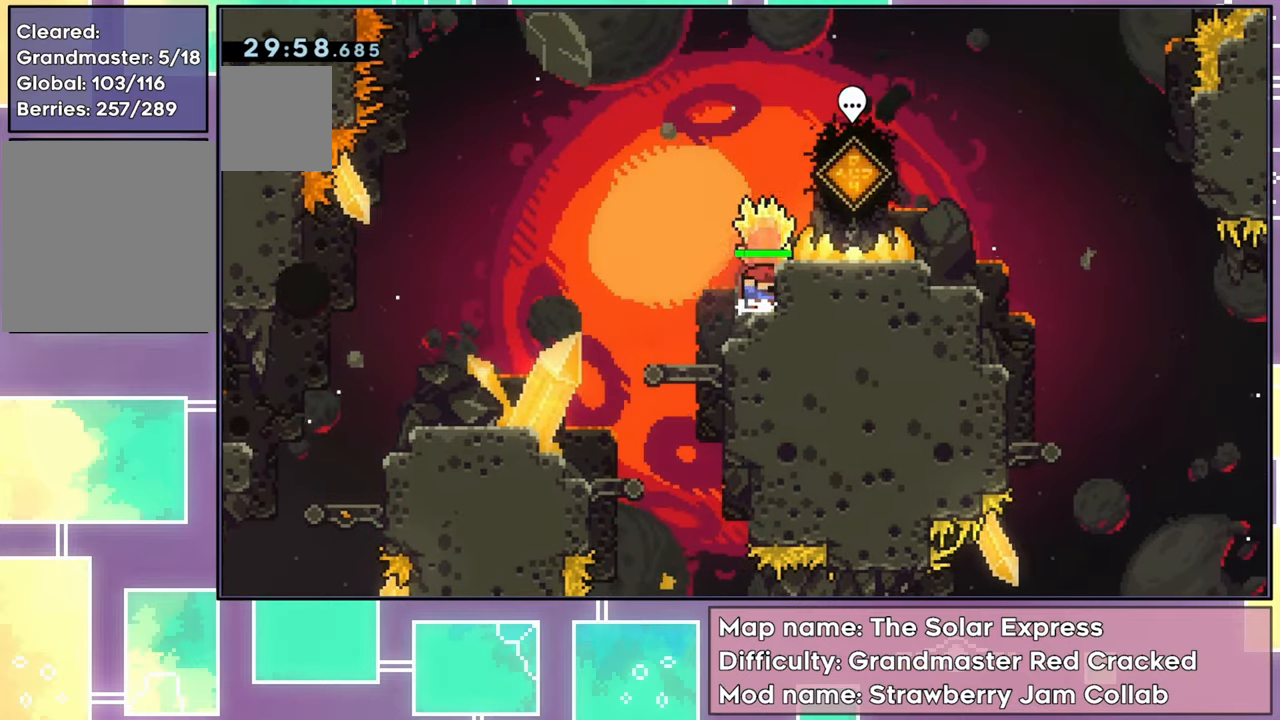
{"buttons": ["R2", "DPAD_RIGHT"], "left_stick": "center", "events": [[100, "A", "down"], [100, "DPAD_RIGHT", "down"], [433, "A", "up"]]}
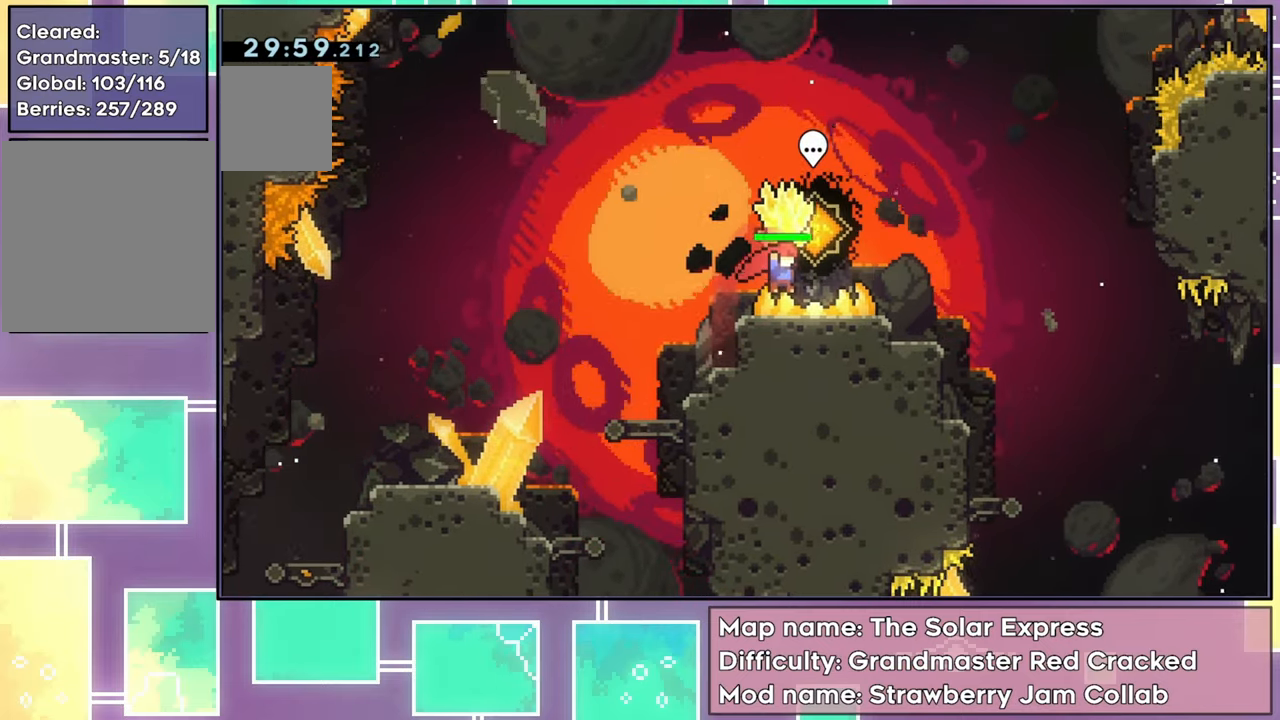
{"buttons": ["R2", "DPAD_DOWN"], "left_stick": "center", "events": [[83, "DPAD_RIGHT", "up"], [434, "DPAD_DOWN", "down"]]}
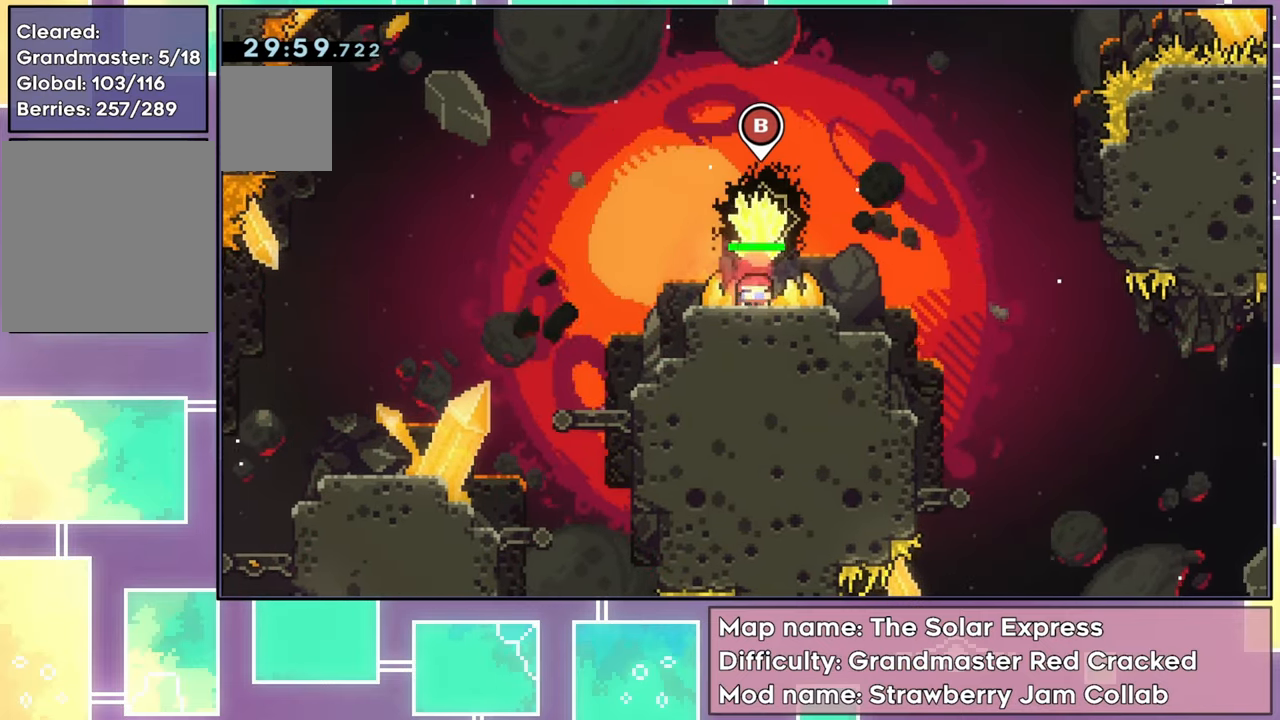
{"buttons": ["DPAD_DOWN"], "left_stick": "center", "events": [[400, "R2", "up"]]}
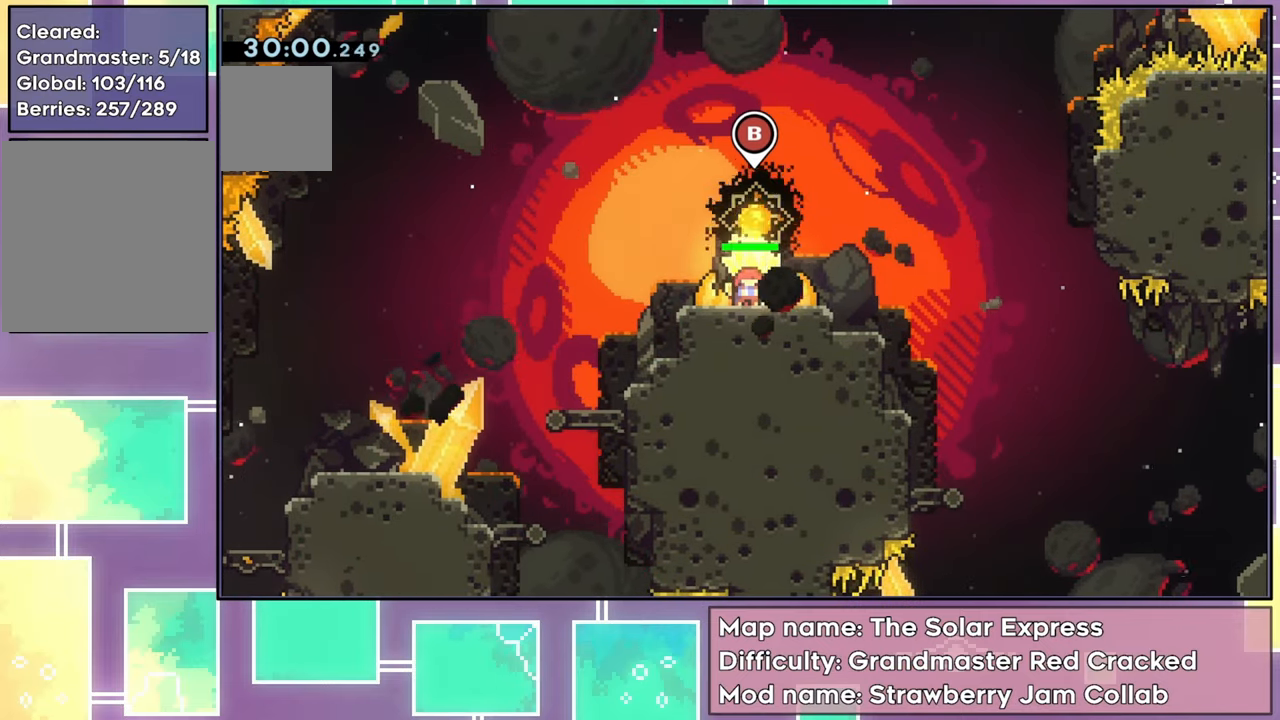
{"buttons": [], "left_stick": "center", "events": [[117, "DPAD_DOWN", "up"], [300, "B", "down"], [501, "B", "up"]]}
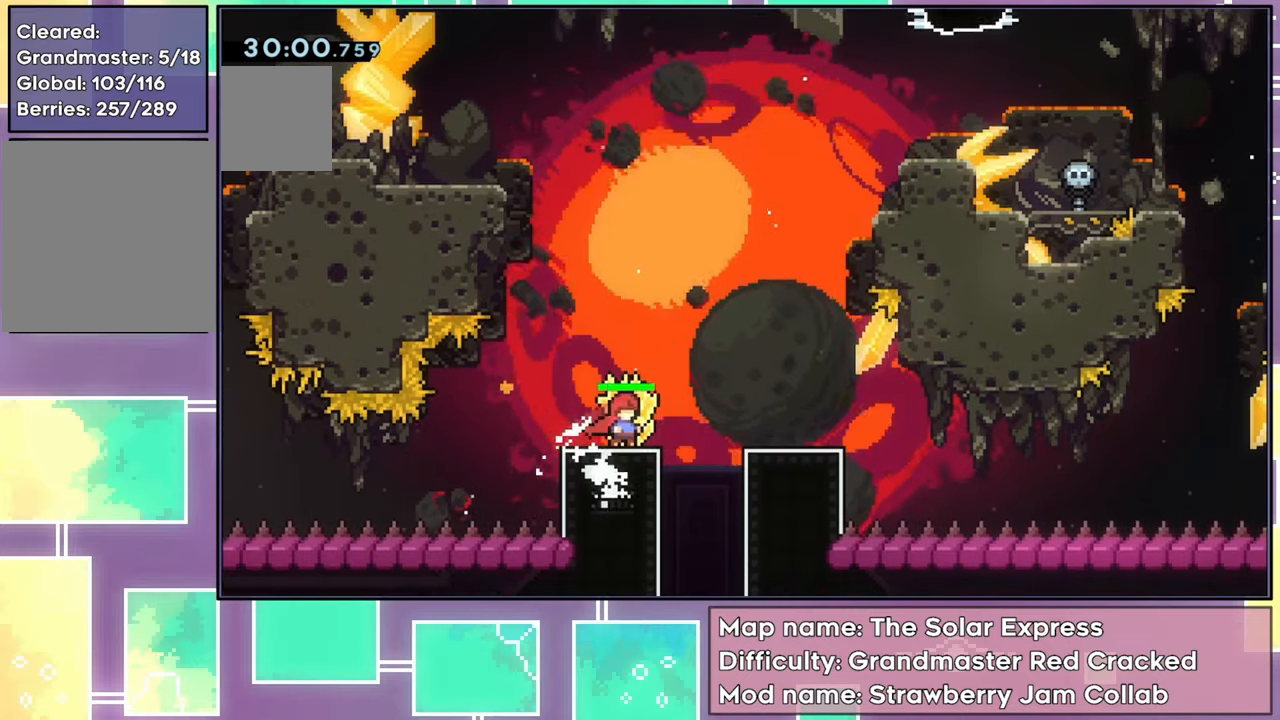
{"buttons": [], "left_stick": "center", "events": []}
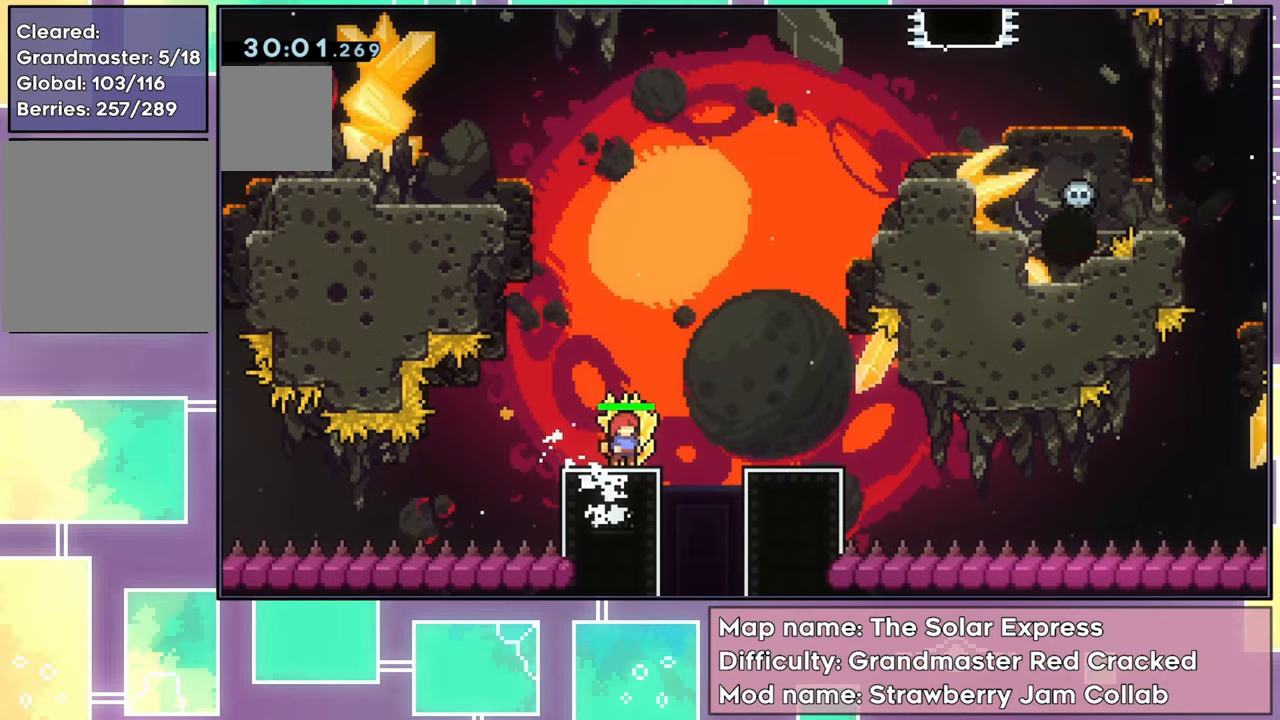
{"buttons": [], "left_stick": "center", "events": []}
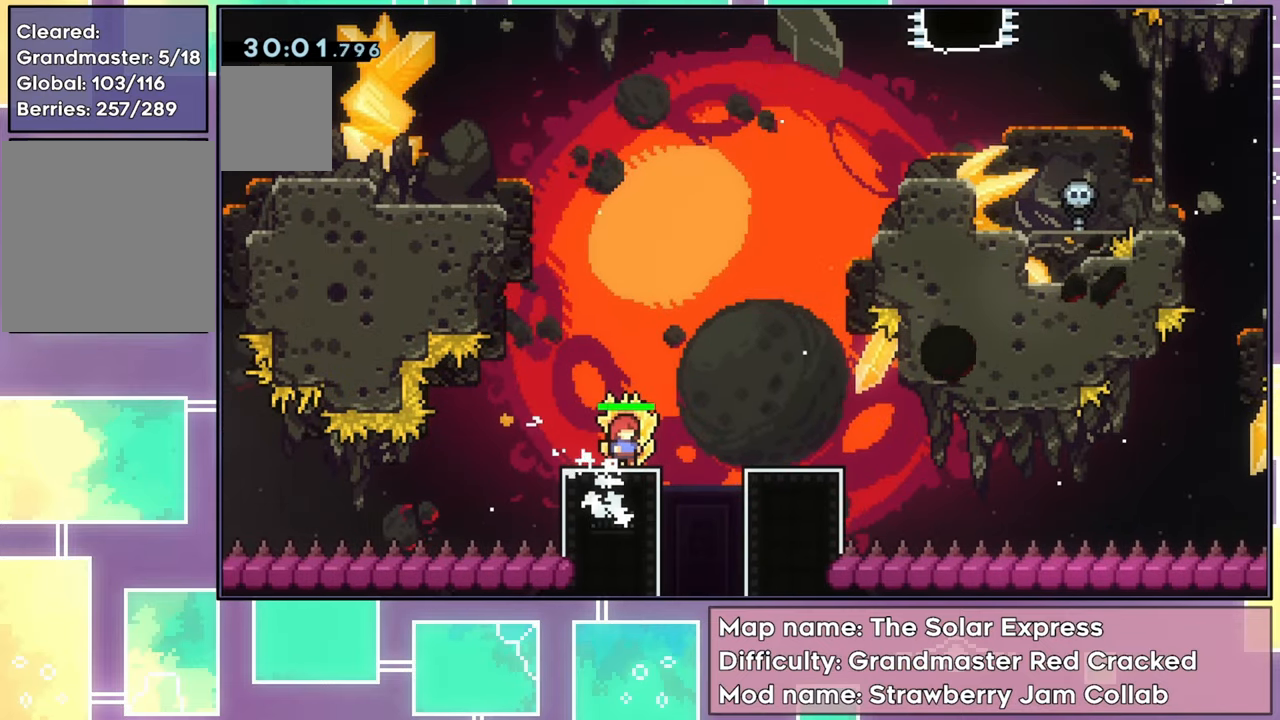
{"buttons": ["R2"], "left_stick": "center", "events": [[116, "R2", "down"]]}
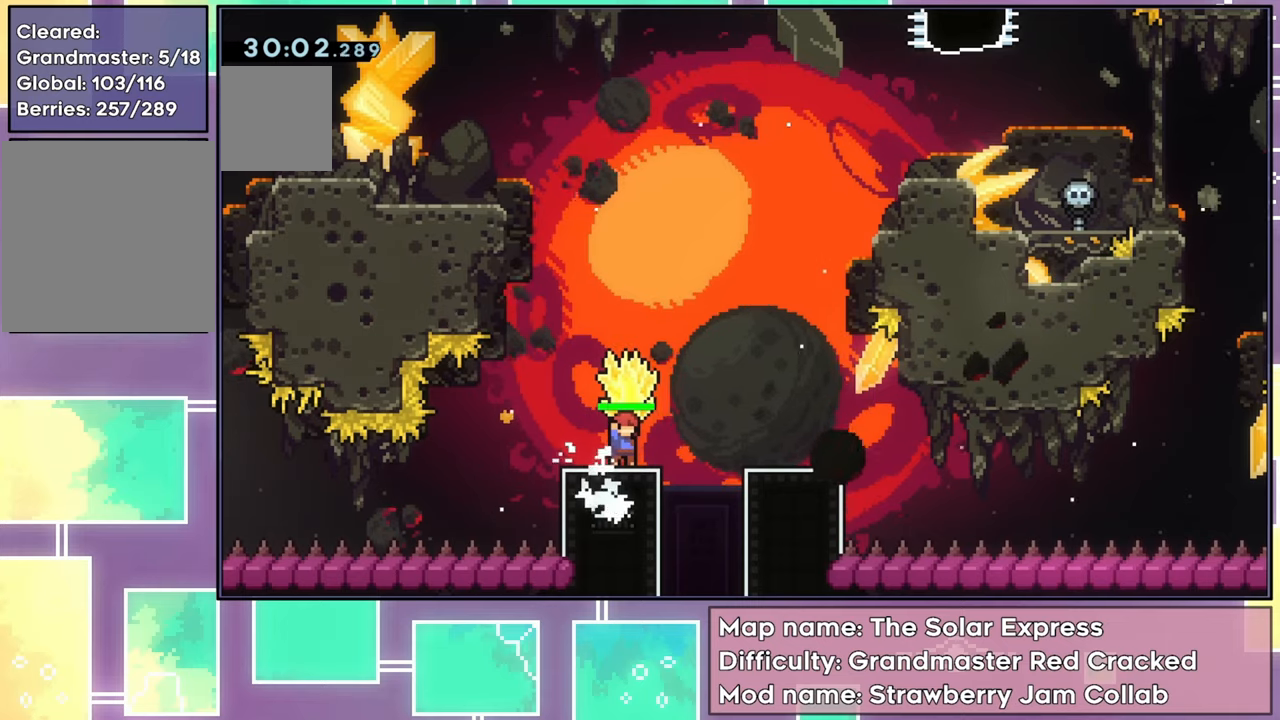
{"buttons": ["R2"], "left_stick": "center", "events": []}
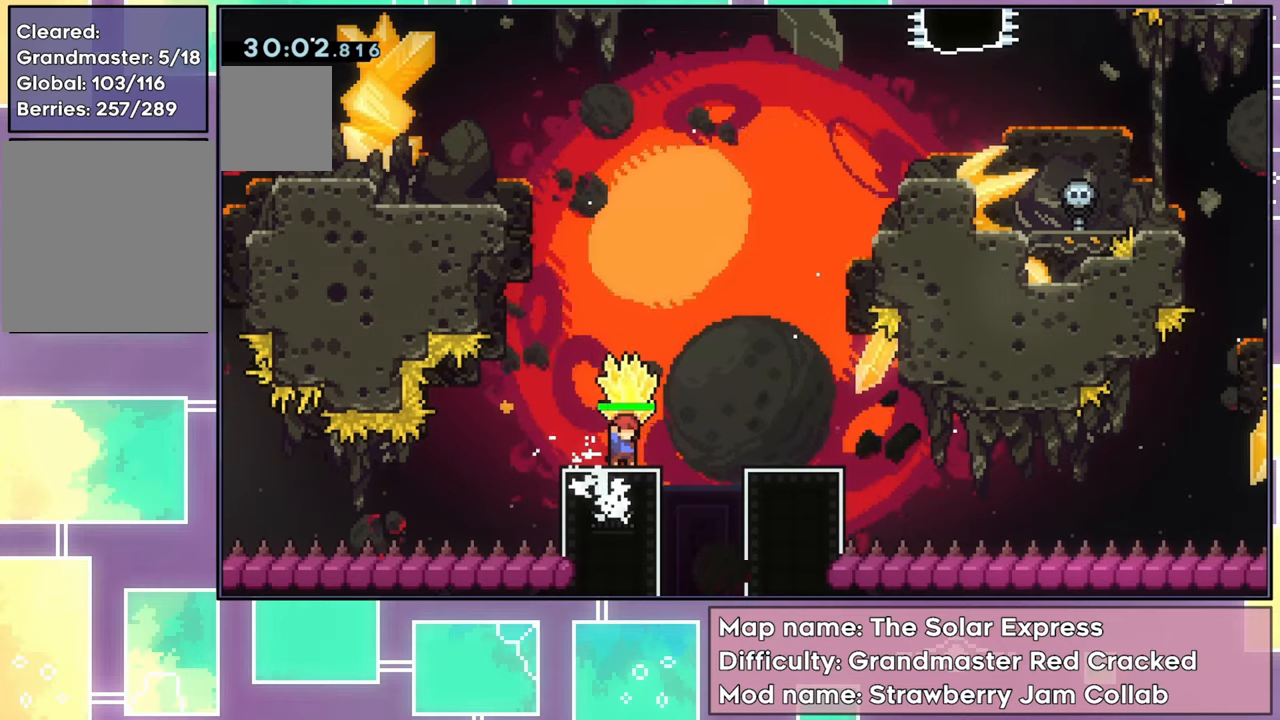
{"buttons": ["R2"], "left_stick": "center", "events": [[184, "DPAD_RIGHT", "down"], [367, "DPAD_RIGHT", "up"]]}
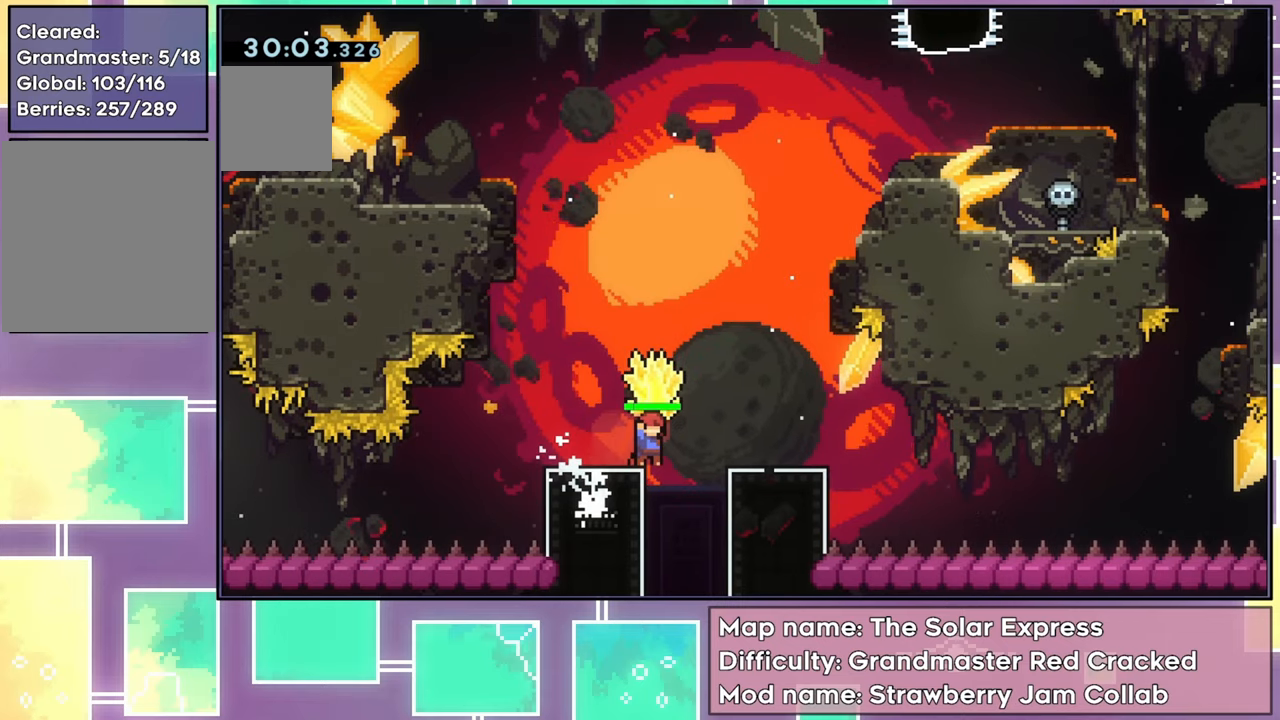
{"buttons": ["R2"], "left_stick": "center", "events": []}
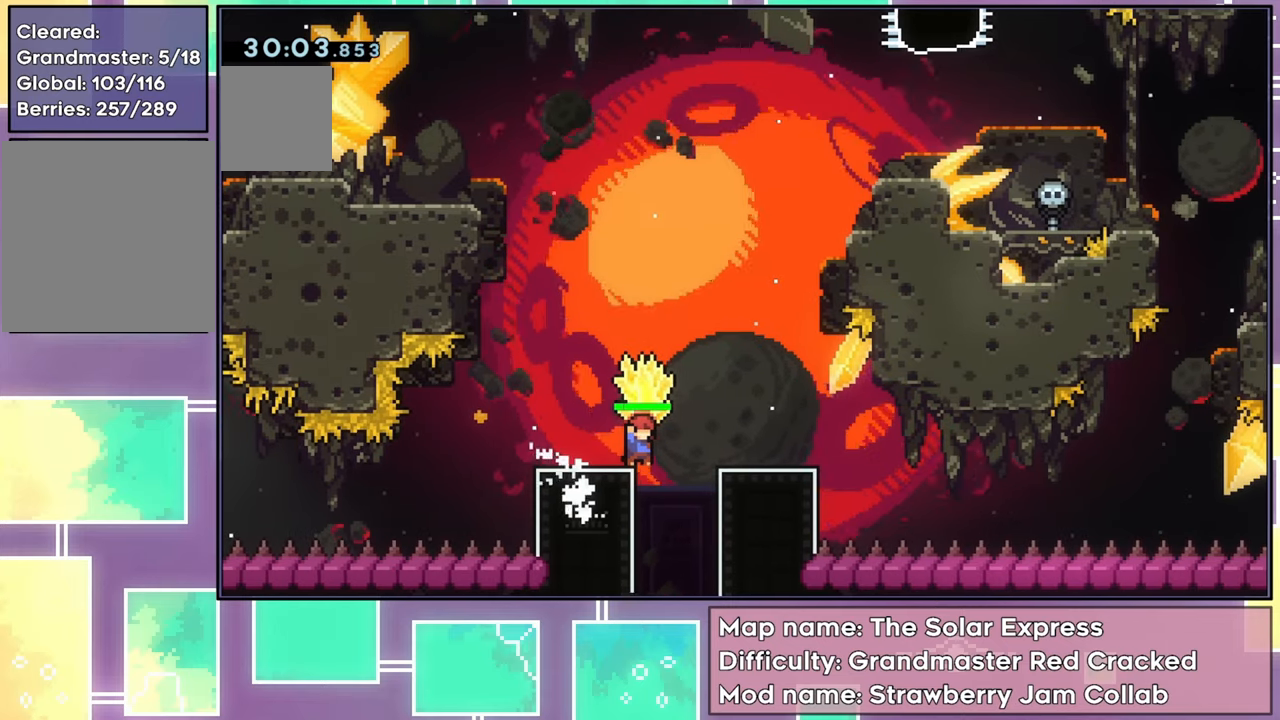
{"buttons": ["R2"], "left_stick": "center", "events": [[184, "DPAD_RIGHT", "down"], [317, "DPAD_RIGHT", "up"]]}
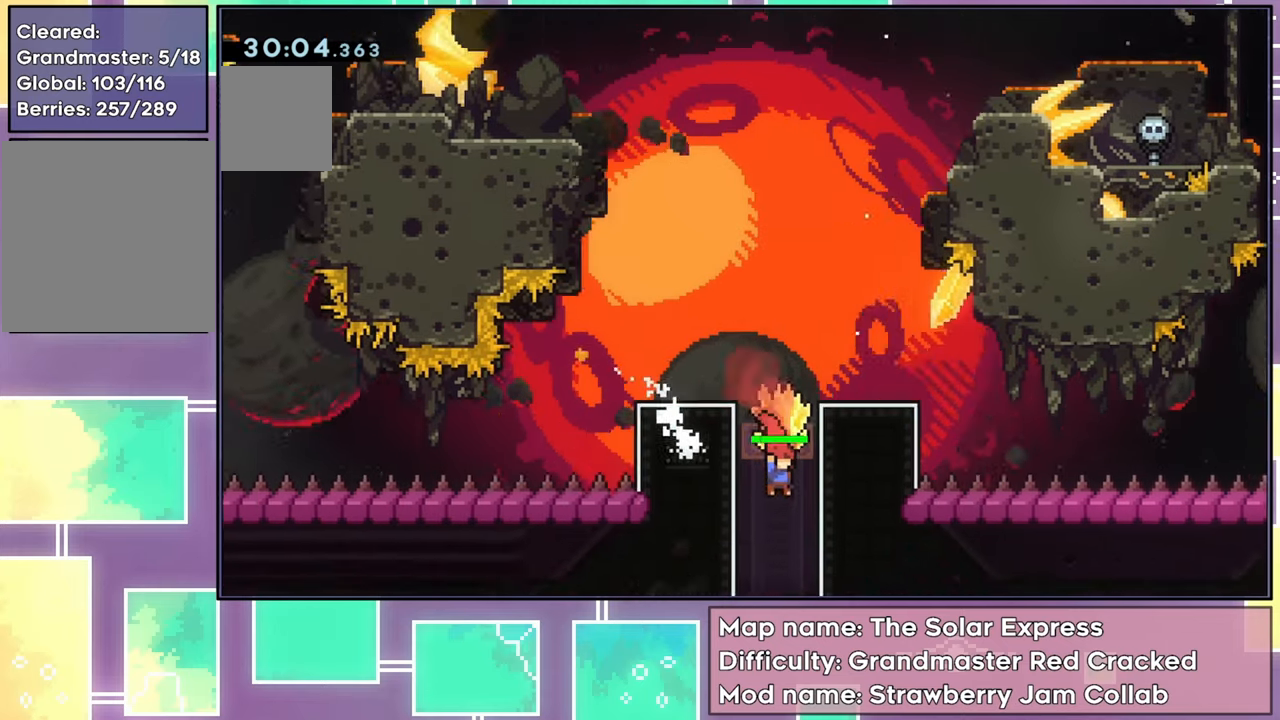
{"buttons": ["R2"], "left_stick": "center", "events": []}
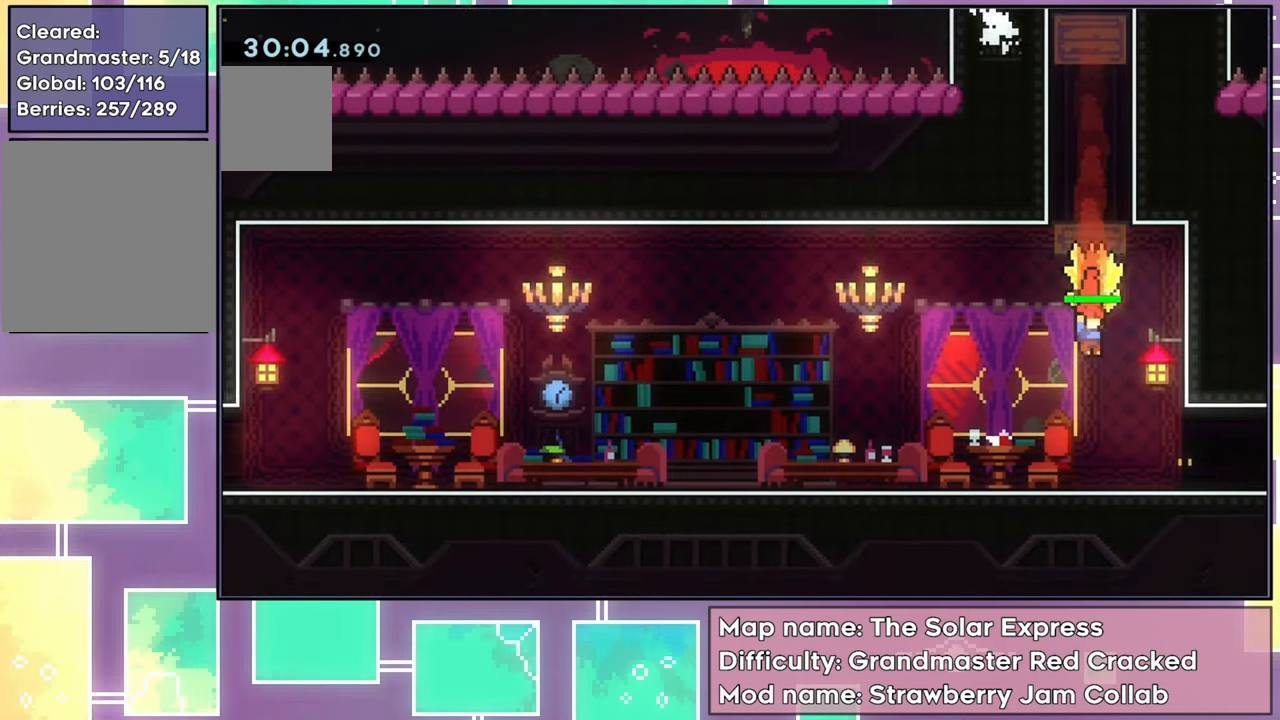
{"buttons": ["R2", "DPAD_LEFT"], "left_stick": "center", "events": [[267, "DPAD_LEFT", "down"]]}
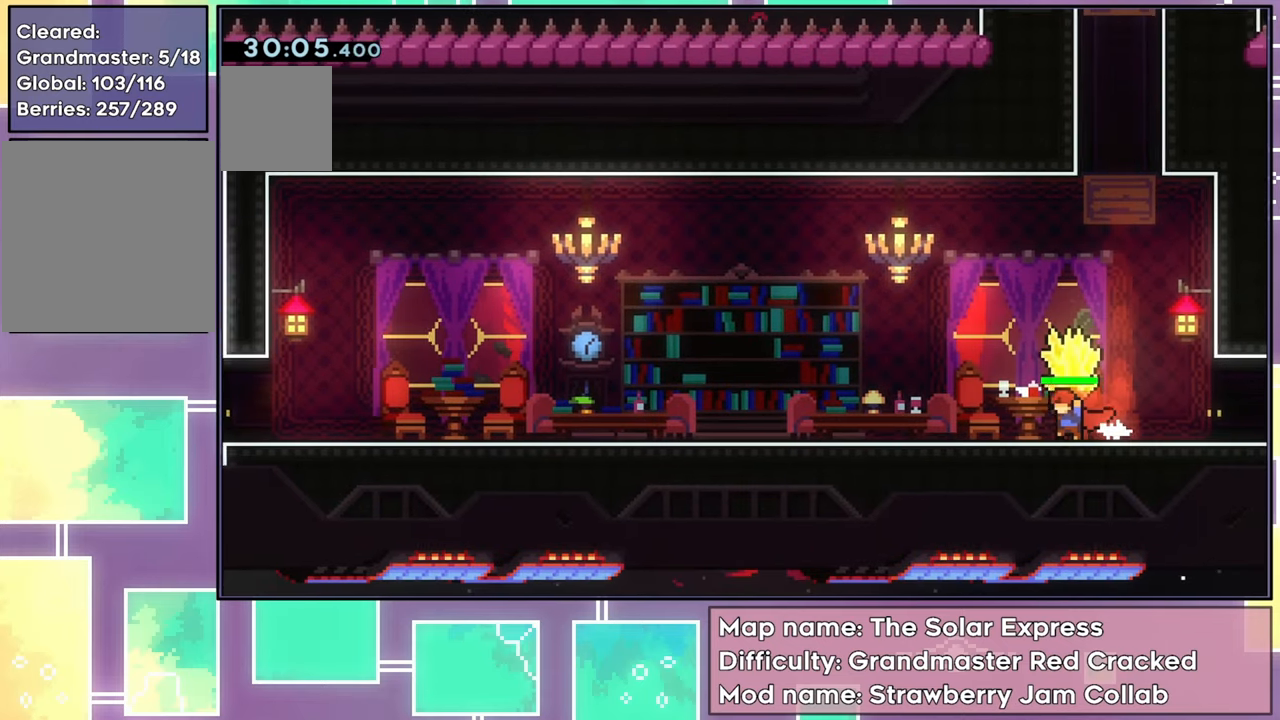
{"buttons": ["R2", "DPAD_LEFT"], "left_stick": "center", "events": []}